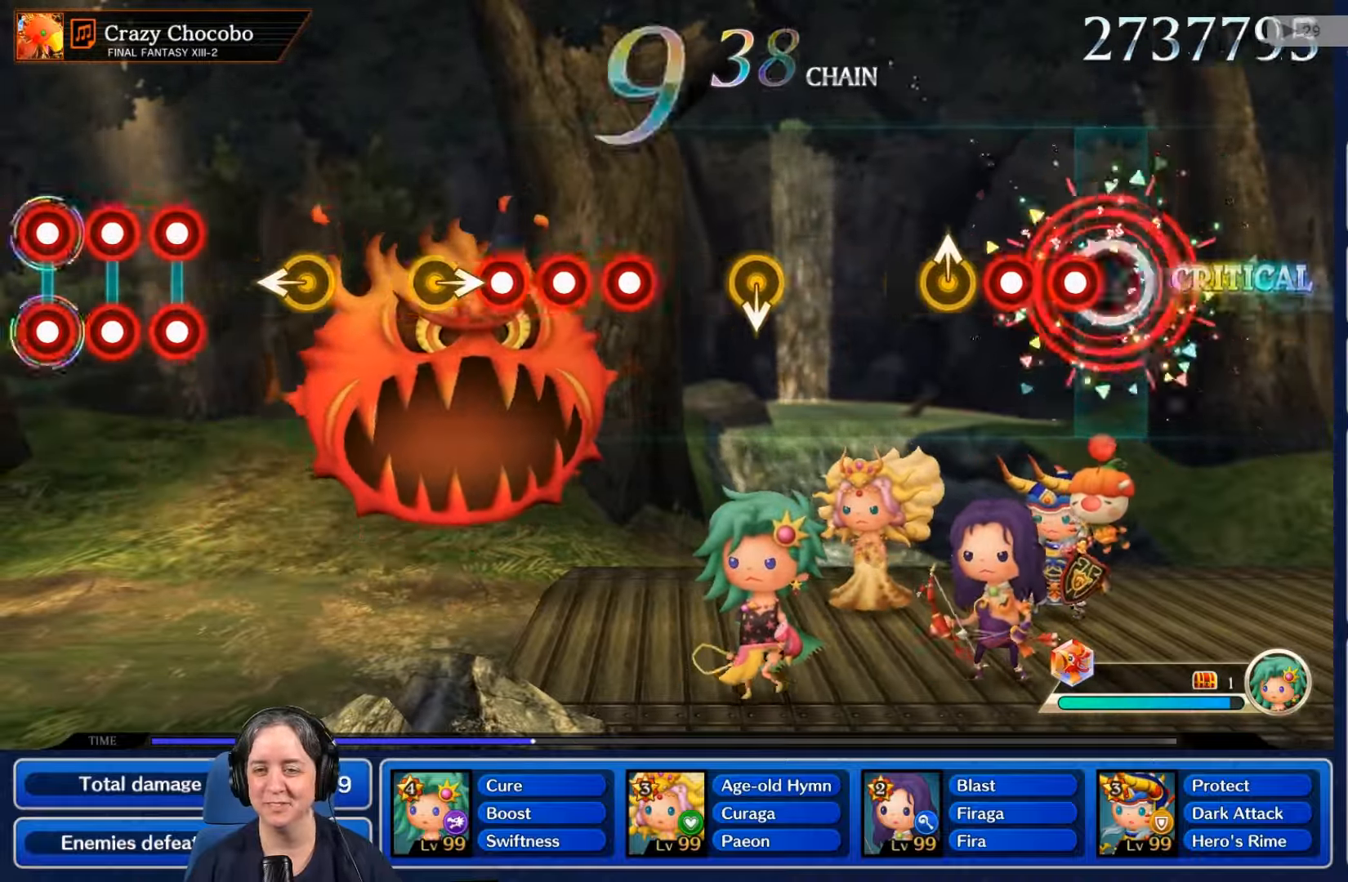
Gameplay with a controller (Nintendo layout); each line is a JSON object with the inputs held at the frame after it. "events" lists button and stick changes between this image and that frame as [ms after this image, input, new state], when the widget could be followed in between. Not read: L3 R3 SELECT START.
{"buttons": [], "left_stick": "center", "right_stick": "center", "events": [[67, "L2", "up"], [100, "R2", "down"], [200, "L2", "down"], [200, "R2", "up"], [300, "L2", "up"]]}
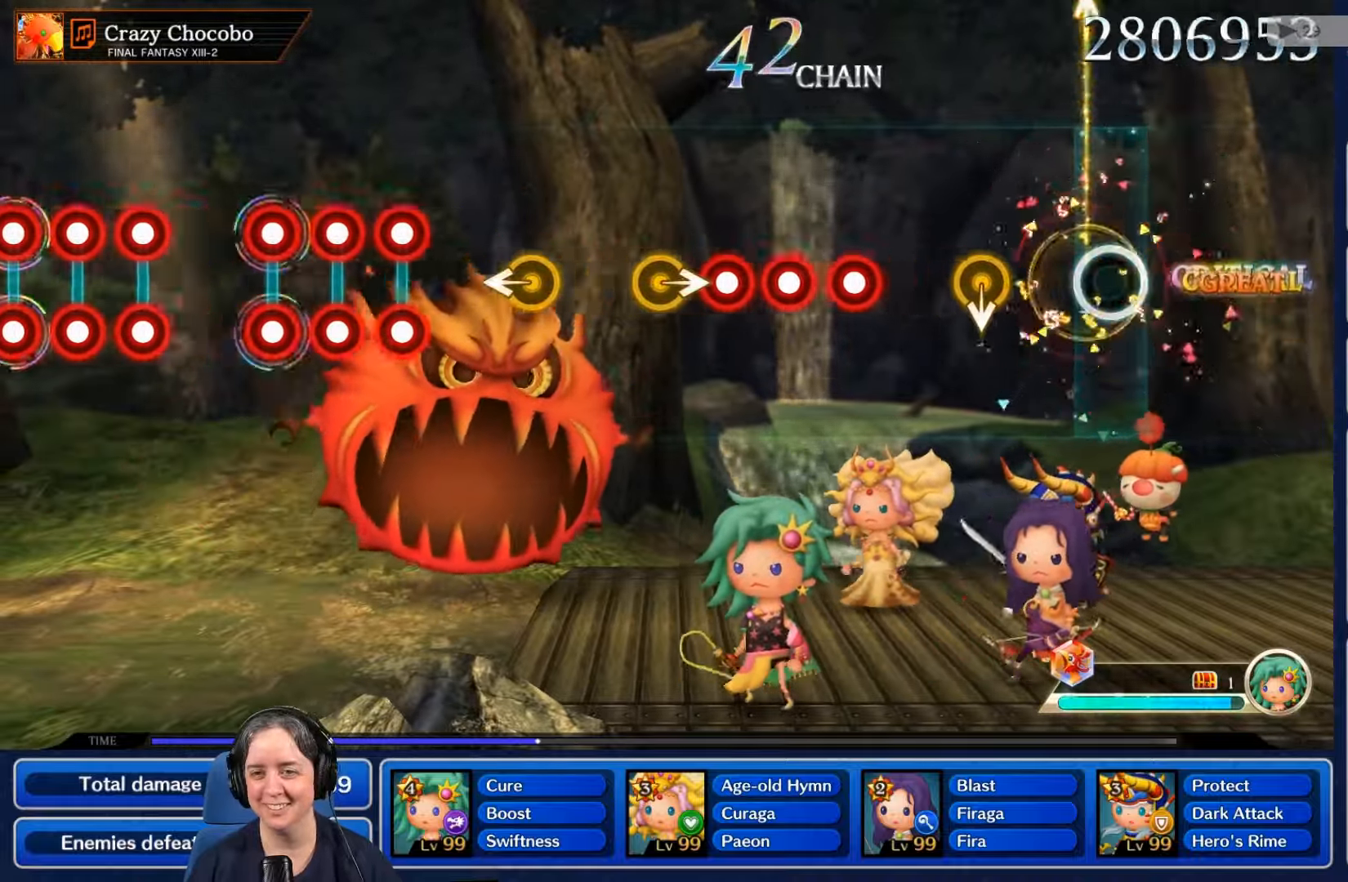
{"buttons": [], "left_stick": "center", "right_stick": "center", "events": []}
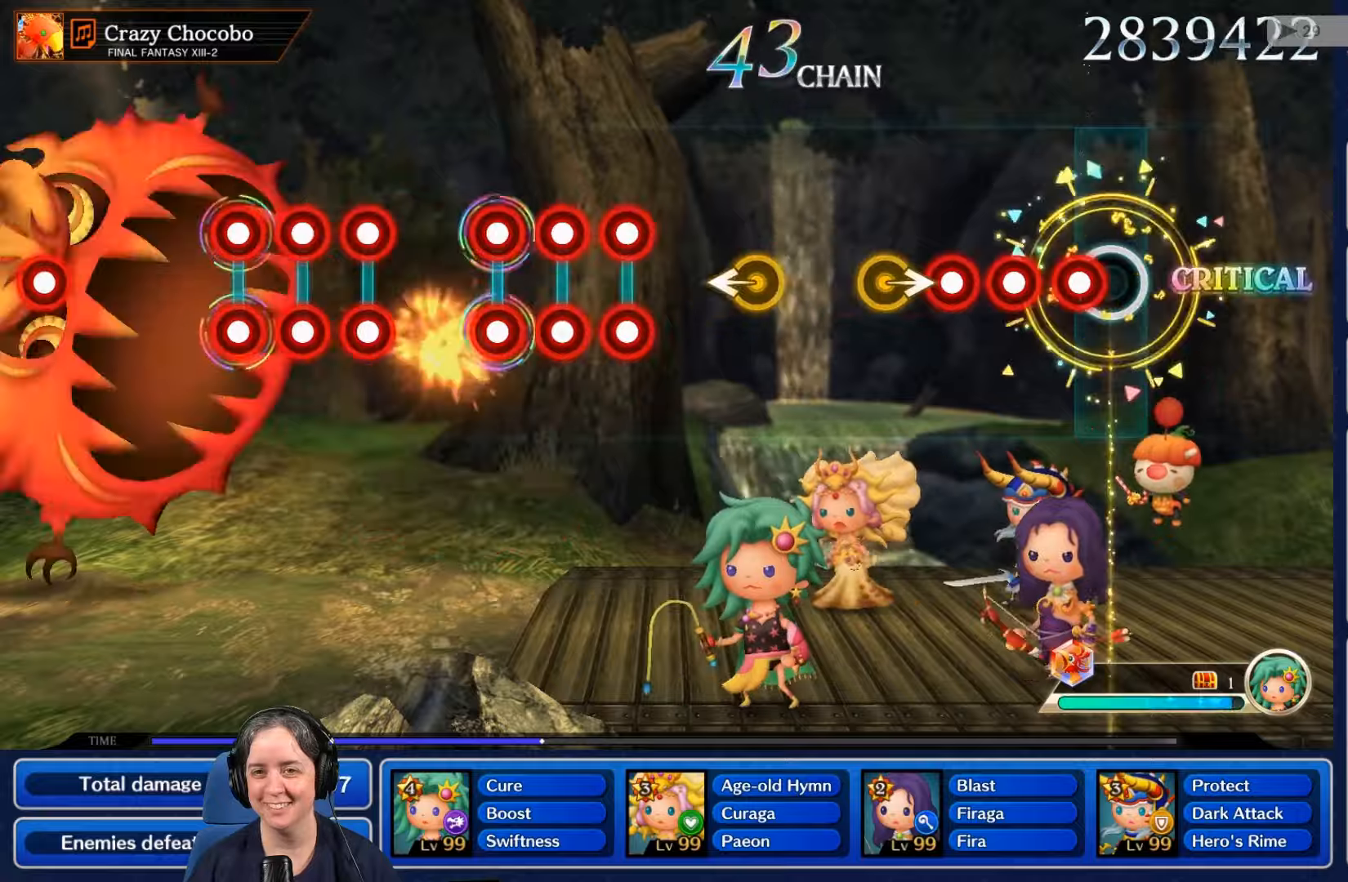
{"buttons": [], "left_stick": "center", "right_stick": "center", "events": [[133, "R2", "down"], [233, "R2", "up"], [266, "L2", "down"], [366, "R2", "down"], [400, "L2", "up"], [466, "R2", "up"]]}
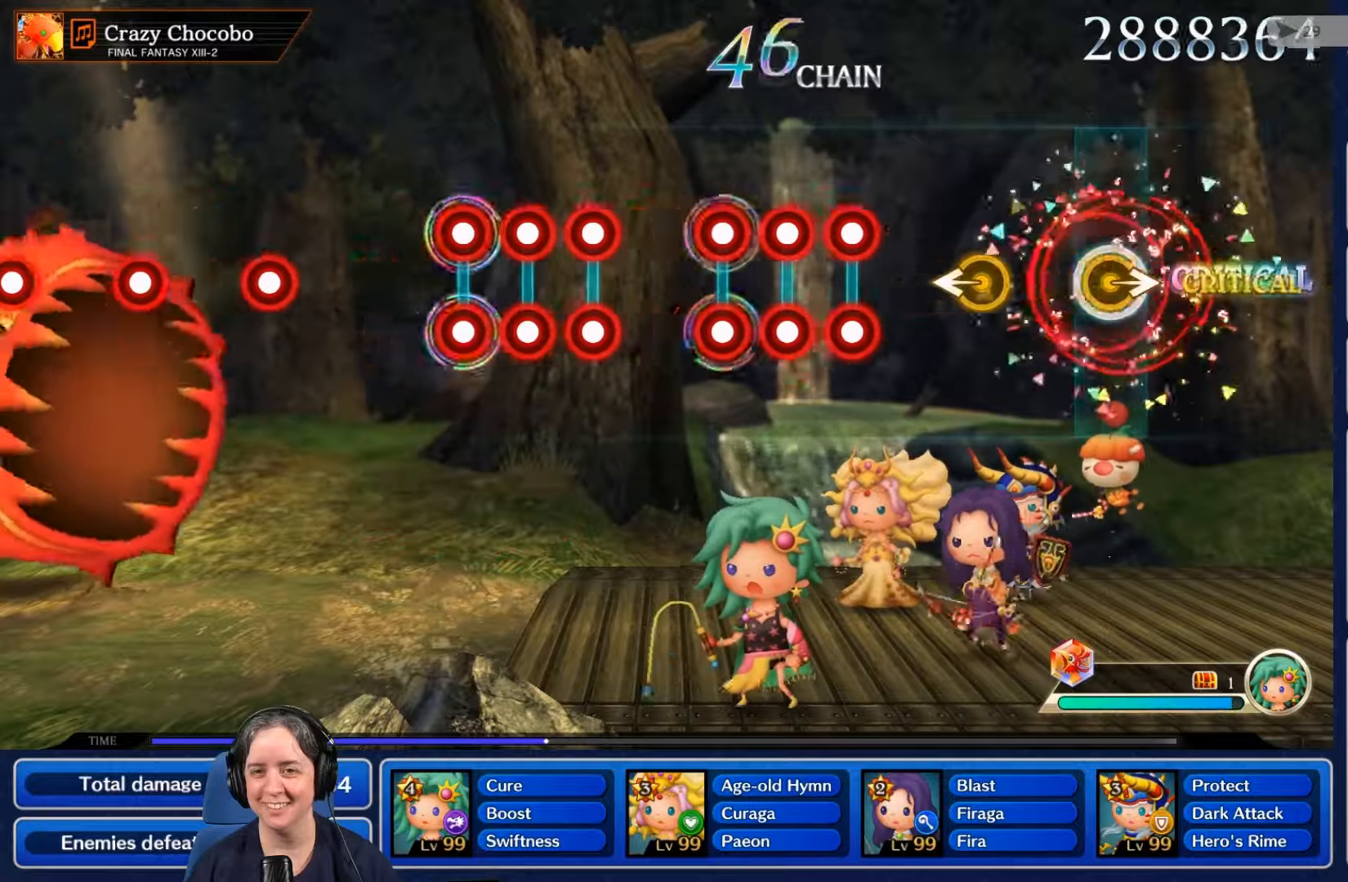
{"buttons": [], "left_stick": "center", "right_stick": "center", "events": []}
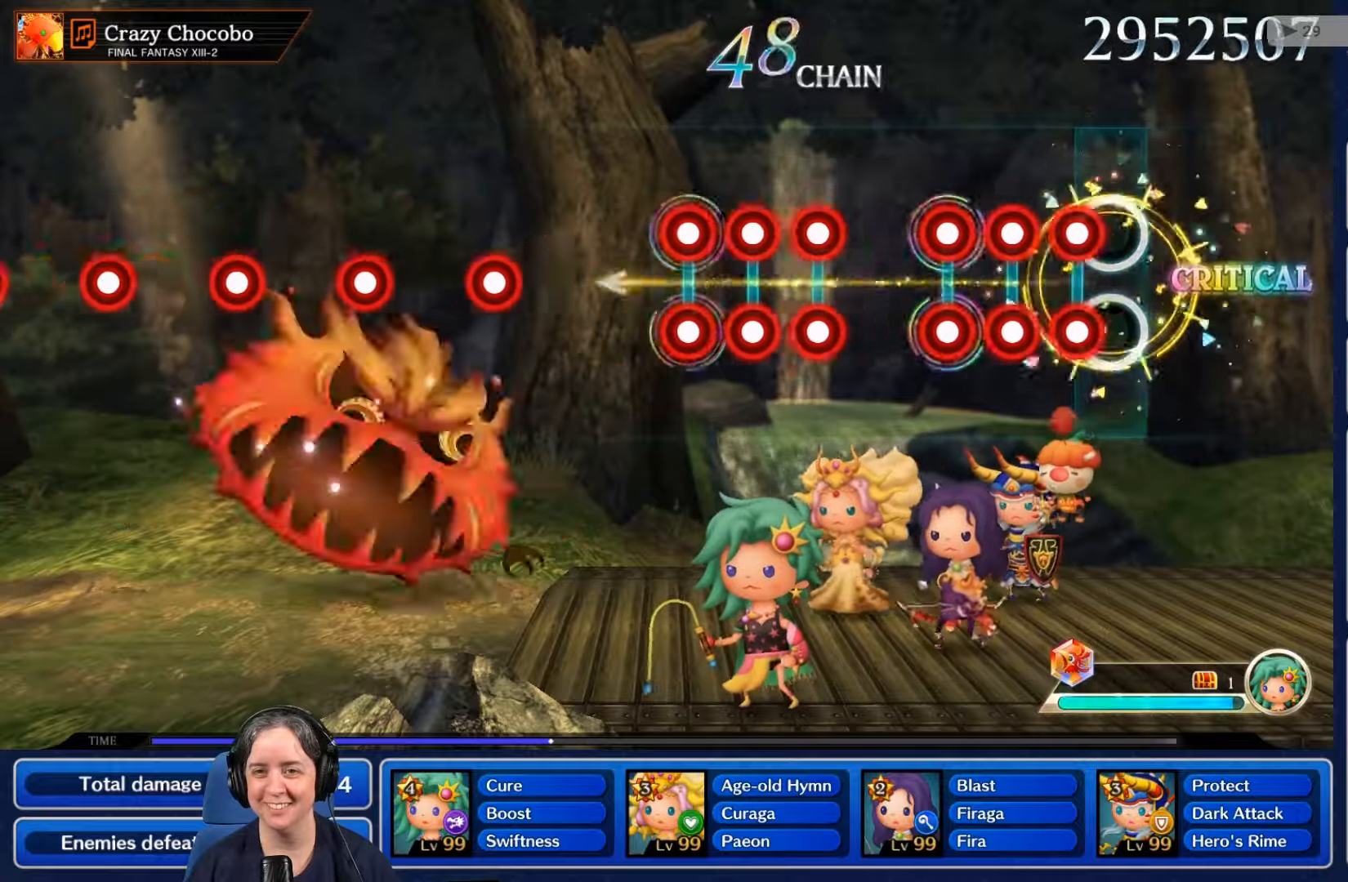
{"buttons": ["L2", "R2"], "left_stick": "center", "right_stick": "center", "events": [[100, "L2", "down"], [100, "R2", "down"], [166, "R2", "up"], [200, "L2", "up"], [266, "R2", "down"], [300, "L2", "down"], [366, "L2", "up"], [366, "R2", "up"], [433, "L2", "down"], [433, "R2", "down"]]}
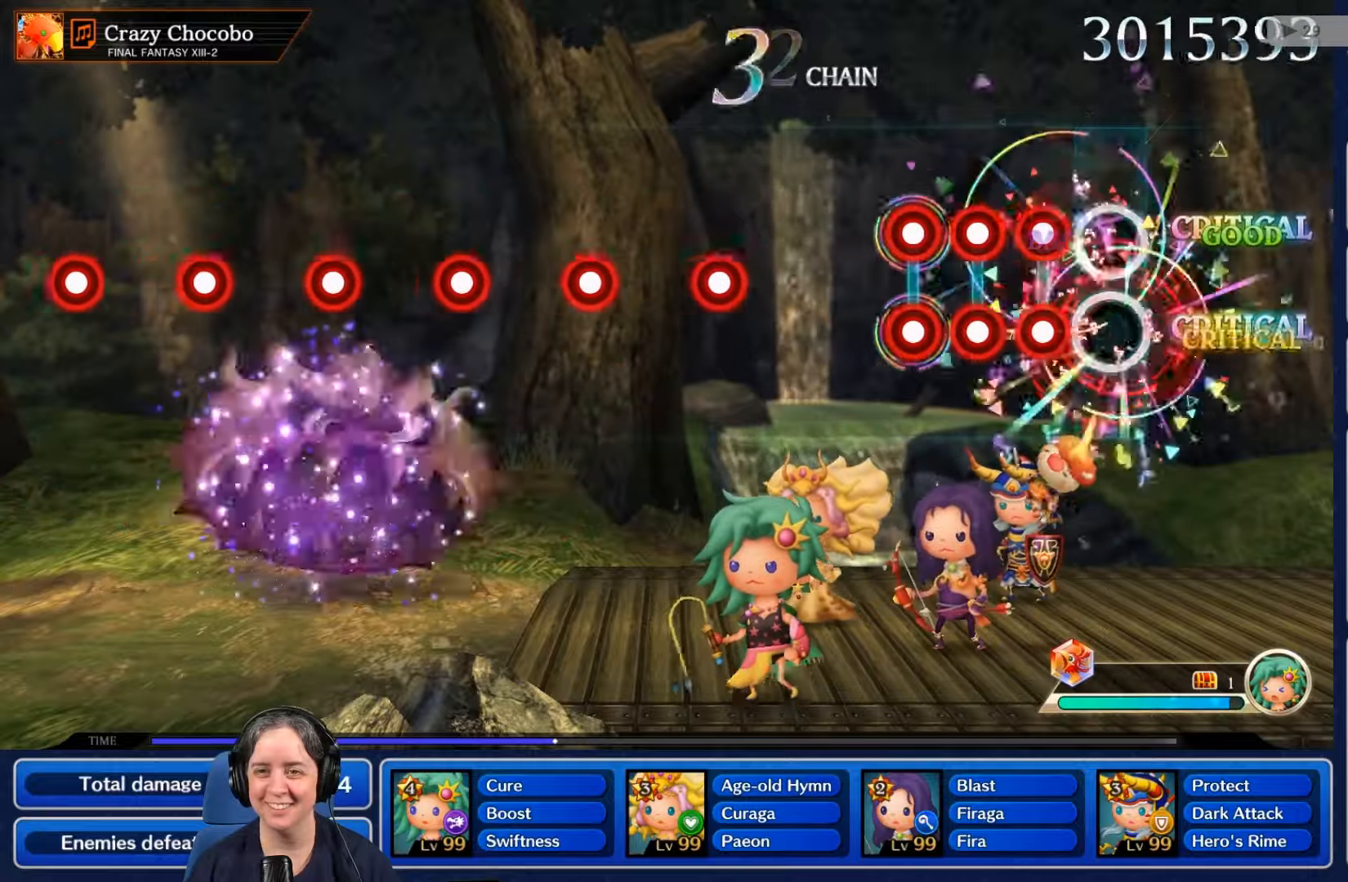
{"buttons": ["L2", "R2"], "left_stick": "center", "right_stick": "center", "events": [[33, "R2", "up"], [66, "L2", "up"], [166, "L2", "down"], [166, "R2", "down"], [266, "R2", "up"], [300, "L2", "up"], [333, "R2", "down"], [366, "L2", "down"], [433, "R2", "up"], [466, "L2", "up"], [500, "L2", "down"], [500, "R2", "down"]]}
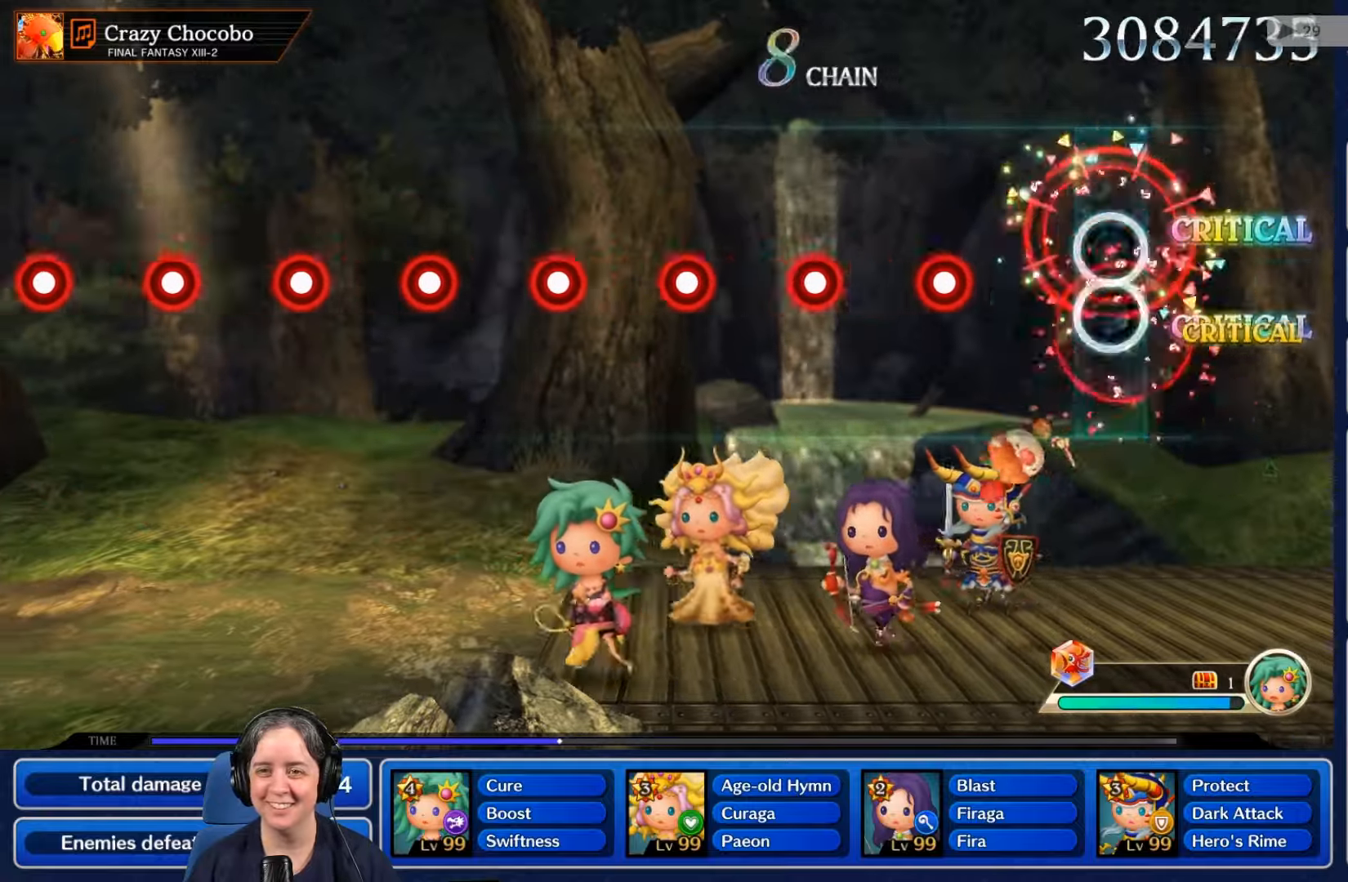
{"buttons": [], "left_stick": "center", "right_stick": "center", "events": [[133, "L2", "up"], [133, "R2", "up"], [400, "R2", "down"], [433, "R2", "up"]]}
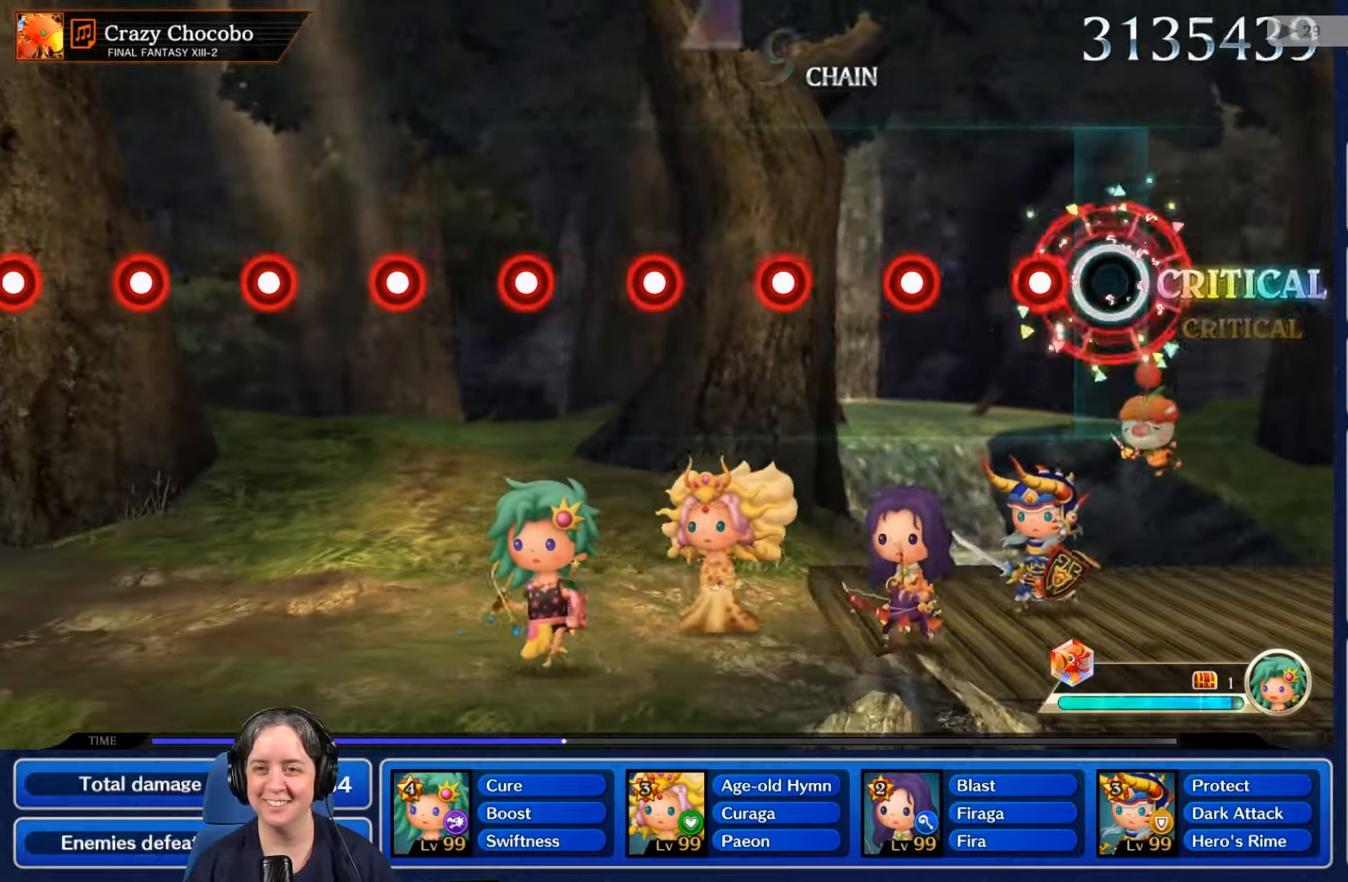
{"buttons": ["R2"], "left_stick": "center", "right_stick": "center", "events": [[233, "L2", "down"], [400, "L2", "up"], [466, "R2", "down"]]}
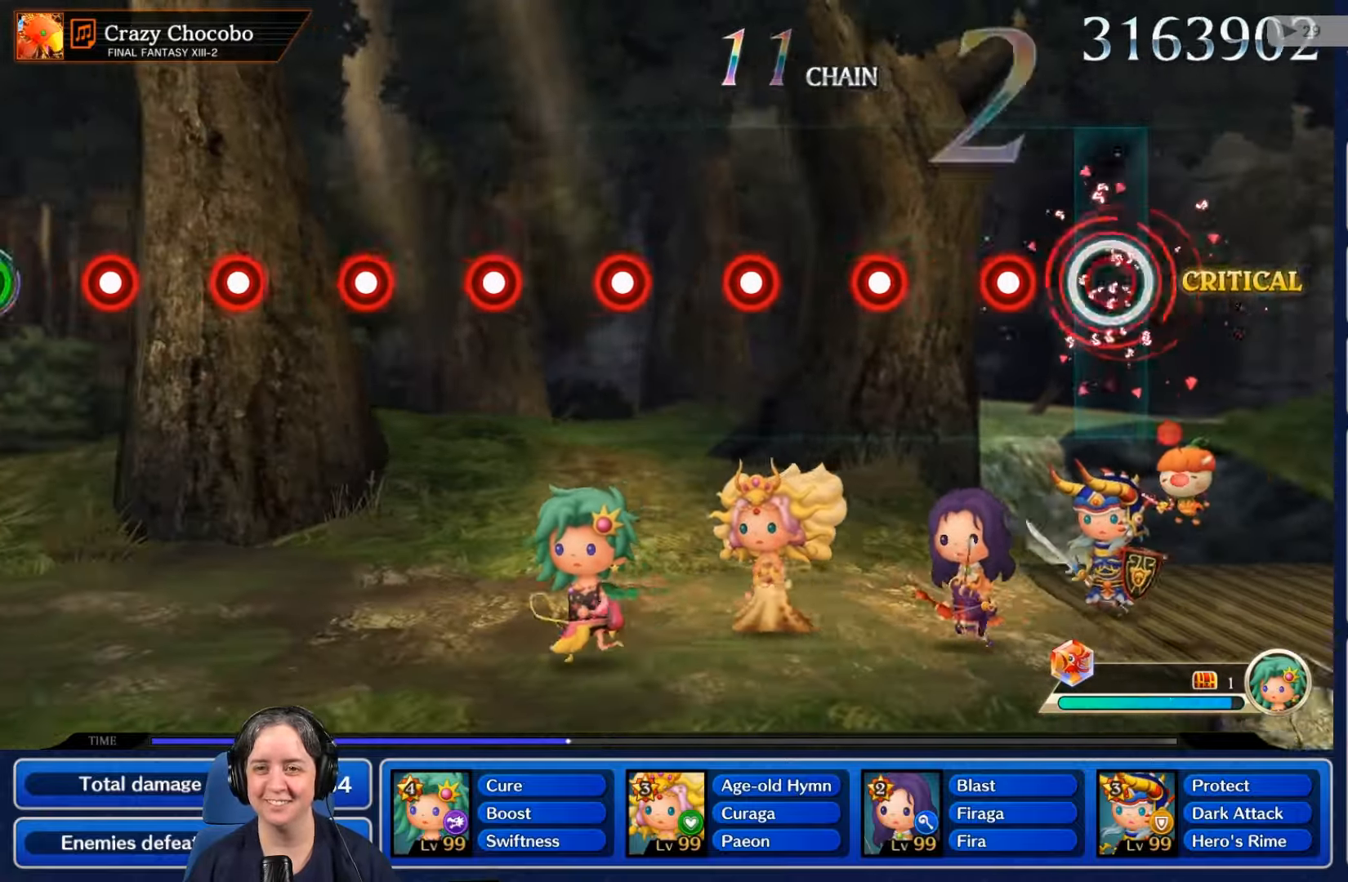
{"buttons": [], "left_stick": "center", "right_stick": "center", "events": [[100, "R2", "up"], [266, "L2", "down"], [433, "L2", "up"]]}
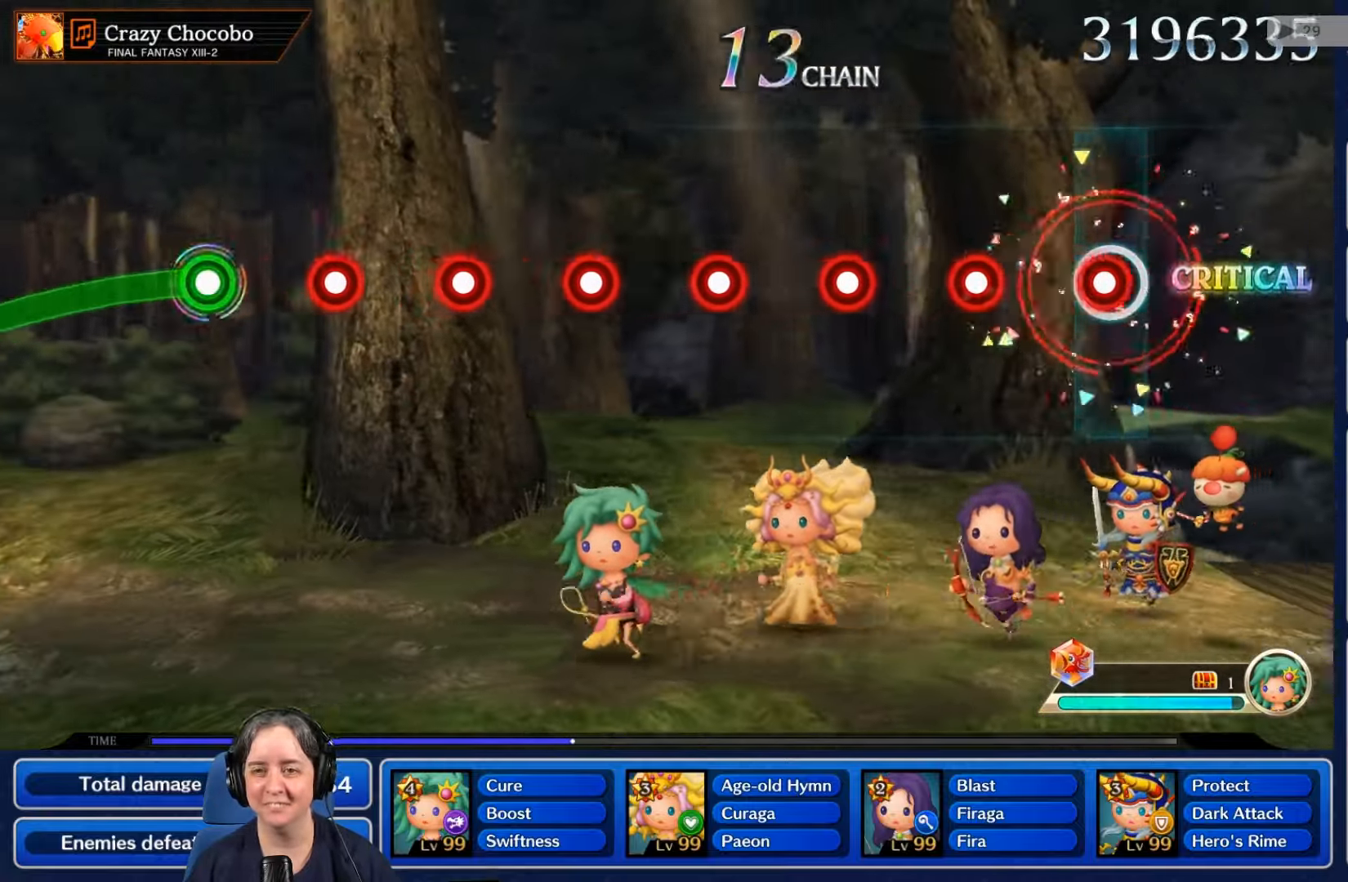
{"buttons": [], "left_stick": "center", "right_stick": "center", "events": [[33, "R2", "down"], [166, "R2", "up"], [300, "L2", "down"], [500, "L2", "up"]]}
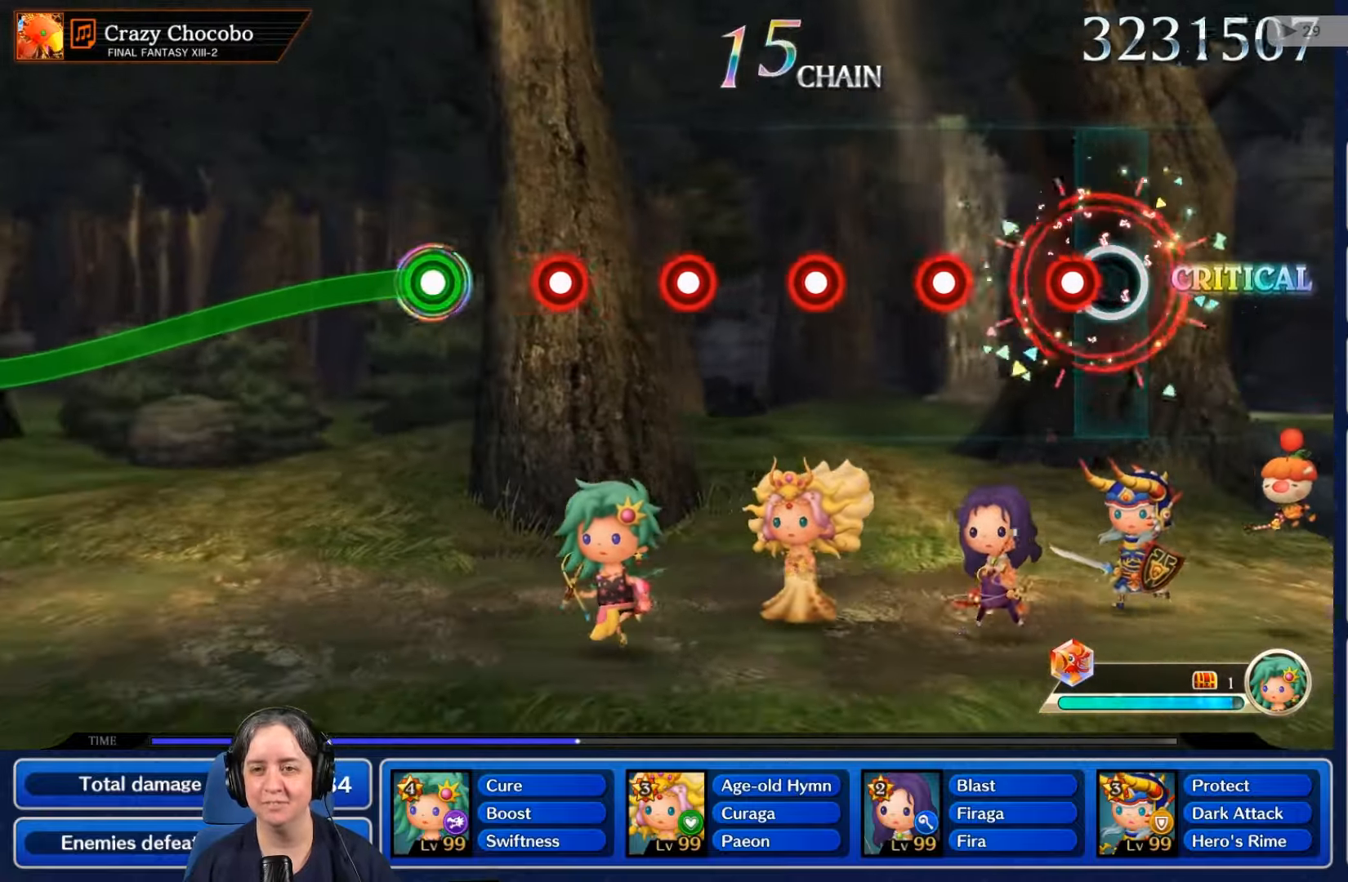
{"buttons": ["L2"], "left_stick": "center", "right_stick": "center", "events": [[100, "R2", "down"], [233, "R2", "up"], [366, "L2", "down"]]}
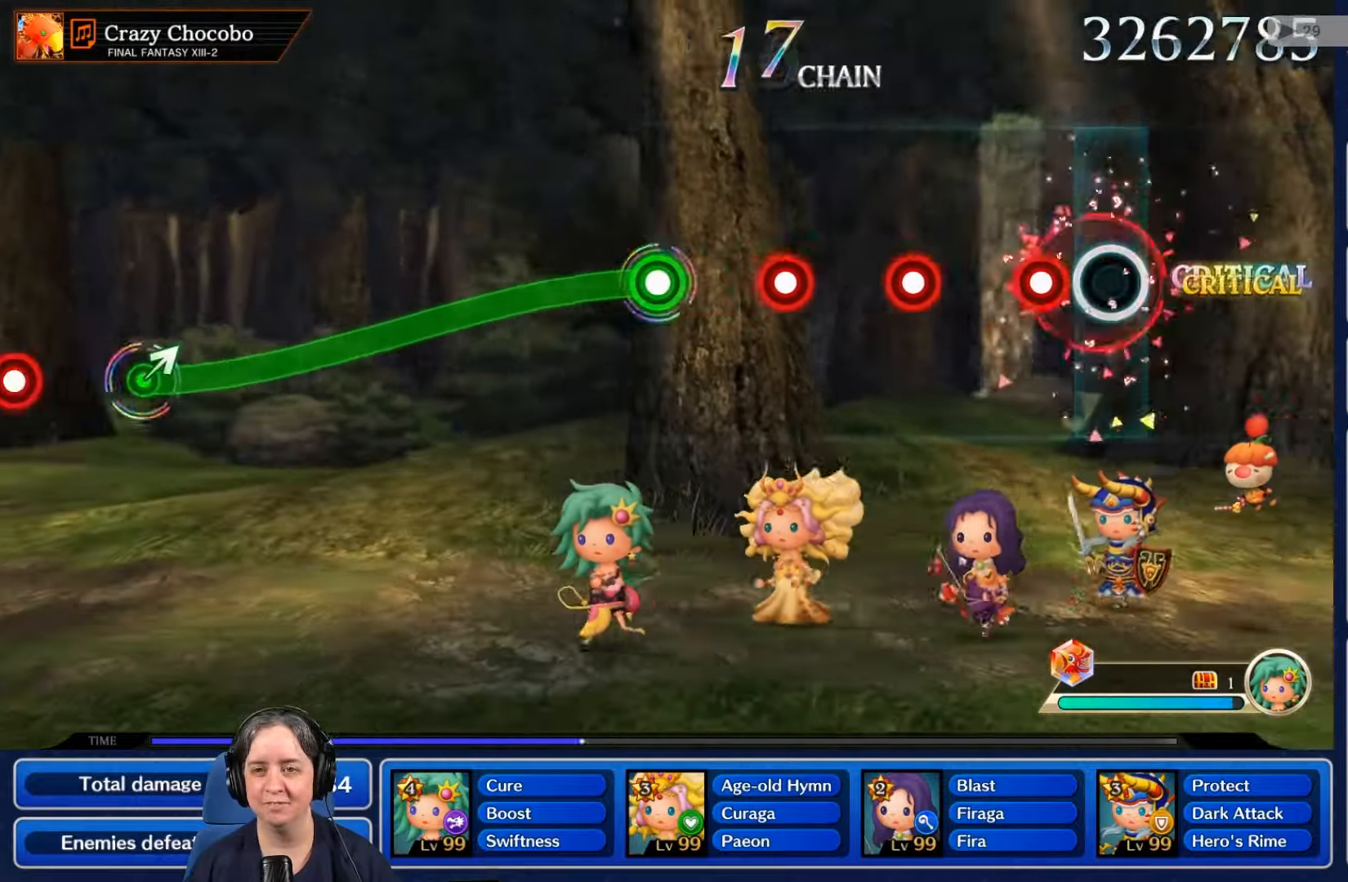
{"buttons": ["L2"], "left_stick": "center", "right_stick": "center", "events": [[33, "L2", "up"], [166, "R2", "down"], [267, "R2", "up"], [467, "L2", "down"]]}